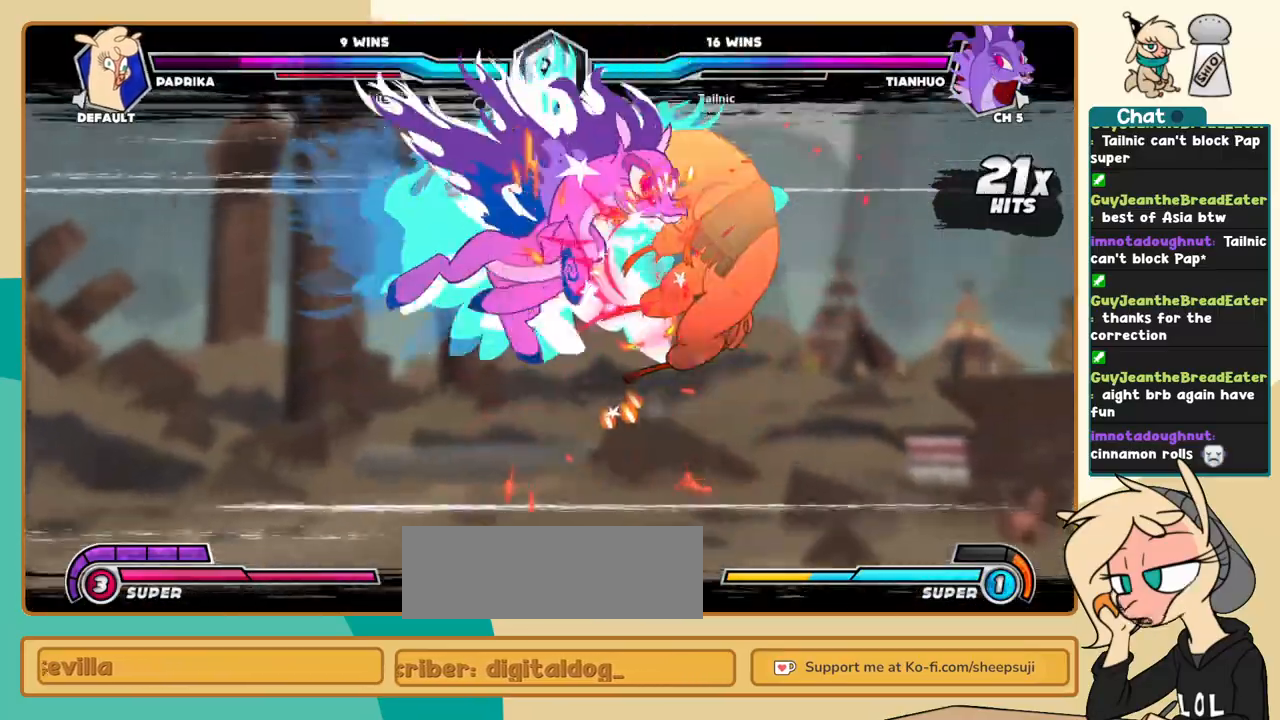
Gameplay with keyboard; each line is a JSON object with the keys held at the frame after it. "events" lists presses ("down") and releases ("up") of "a", "c", "d", "i", "j", "k", "l", "s", "x" and "z" between this image and that frame as [ms after this image, input, new state], when the widget could be followed in between. No other keys are recorded. Mouse input is not recorded.
{"keys": ["l"], "events": []}
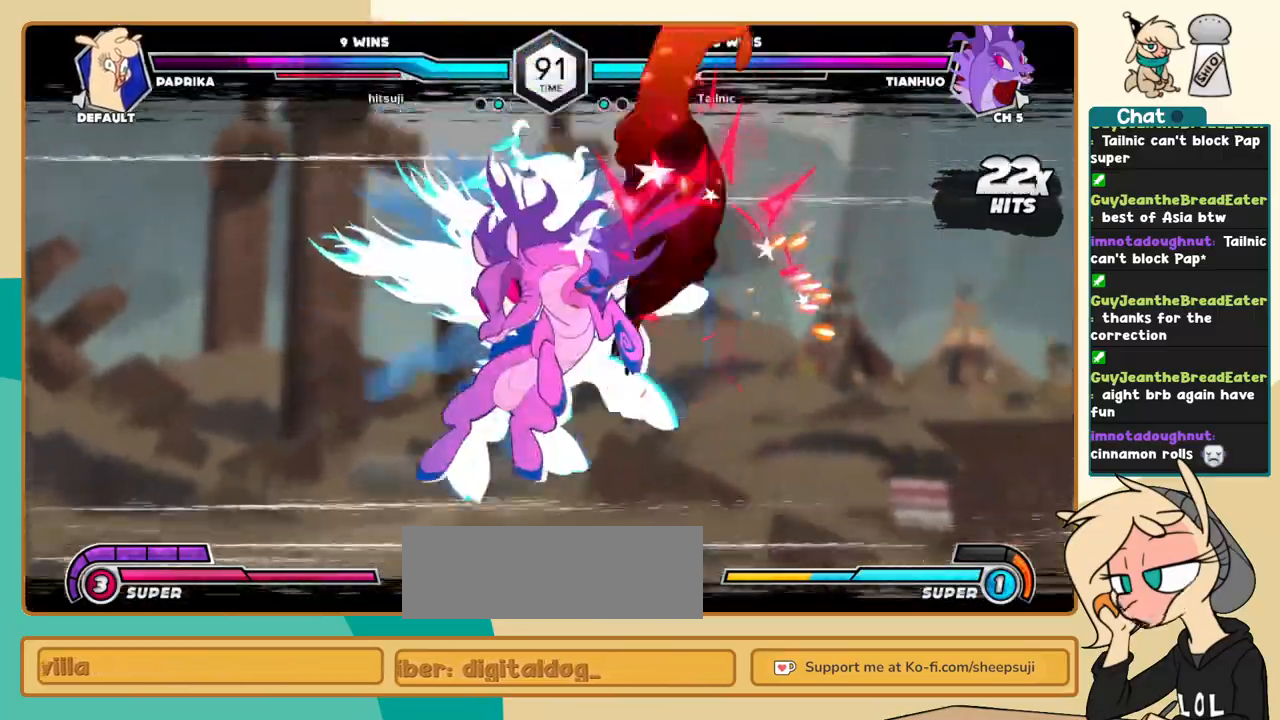
{"keys": ["l"], "events": []}
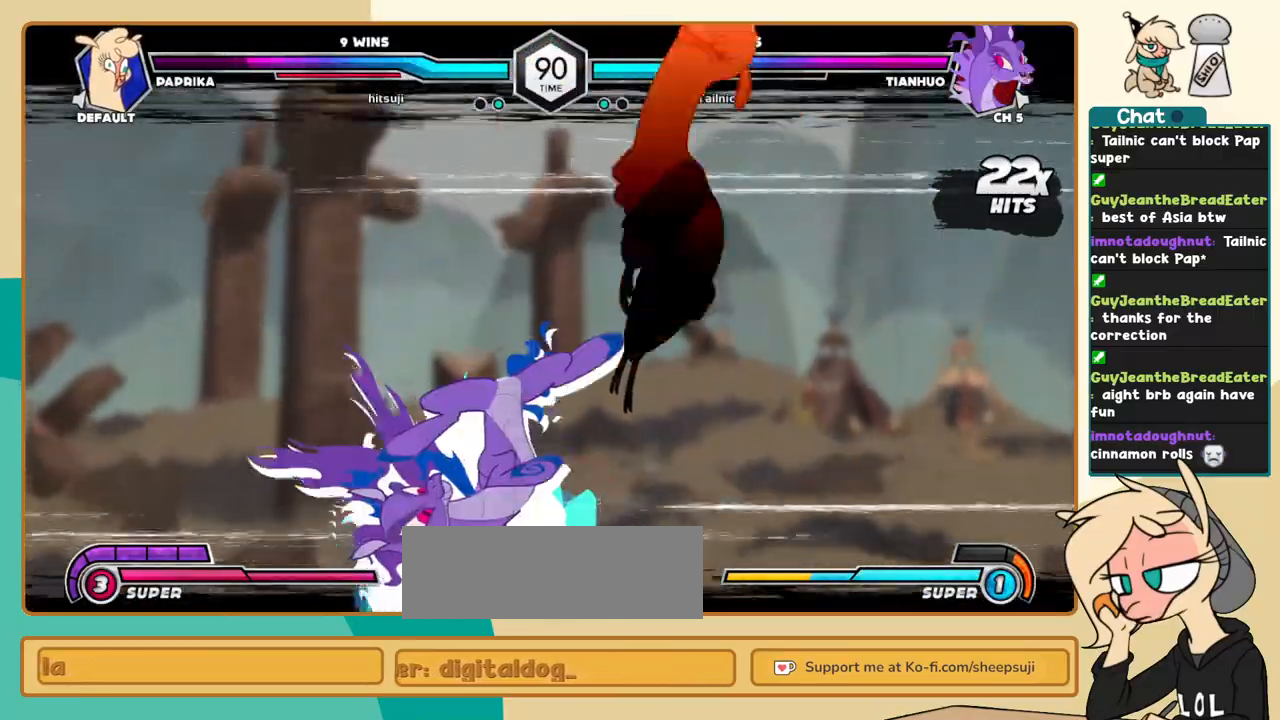
{"keys": ["l"], "events": []}
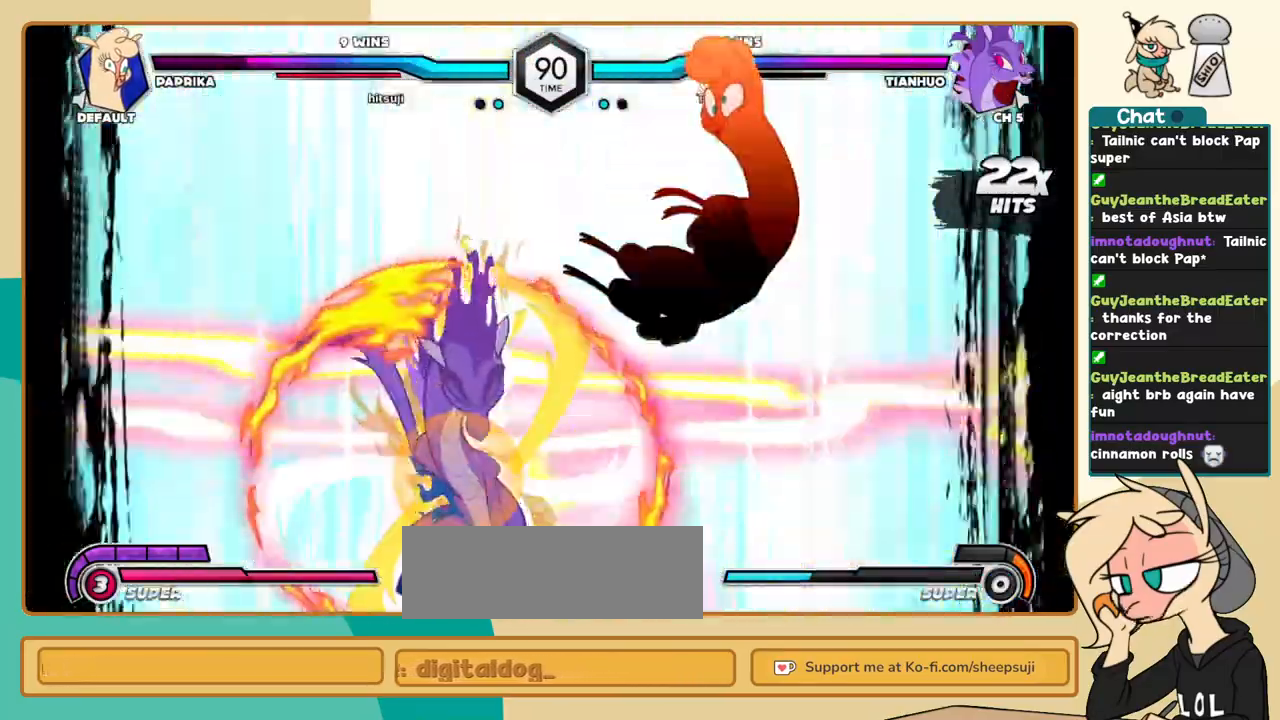
{"keys": ["l"], "events": []}
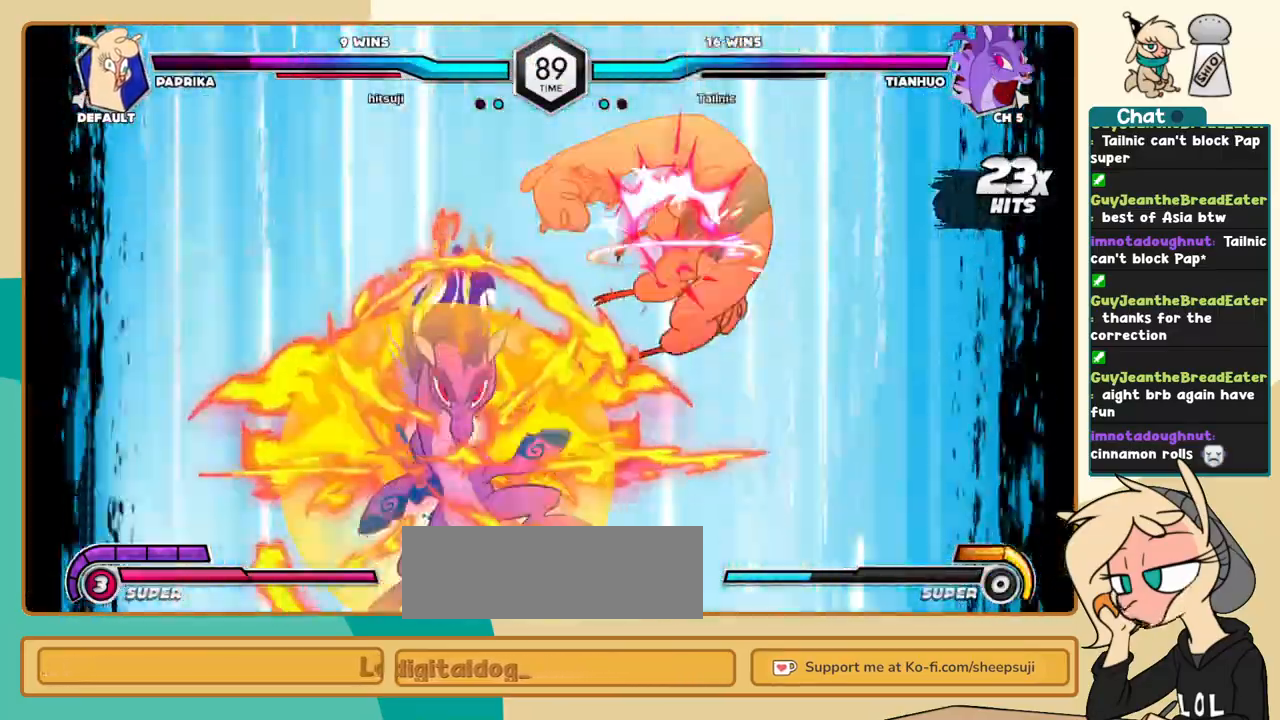
{"keys": ["i", "l"], "events": [[300, "i", "down"]]}
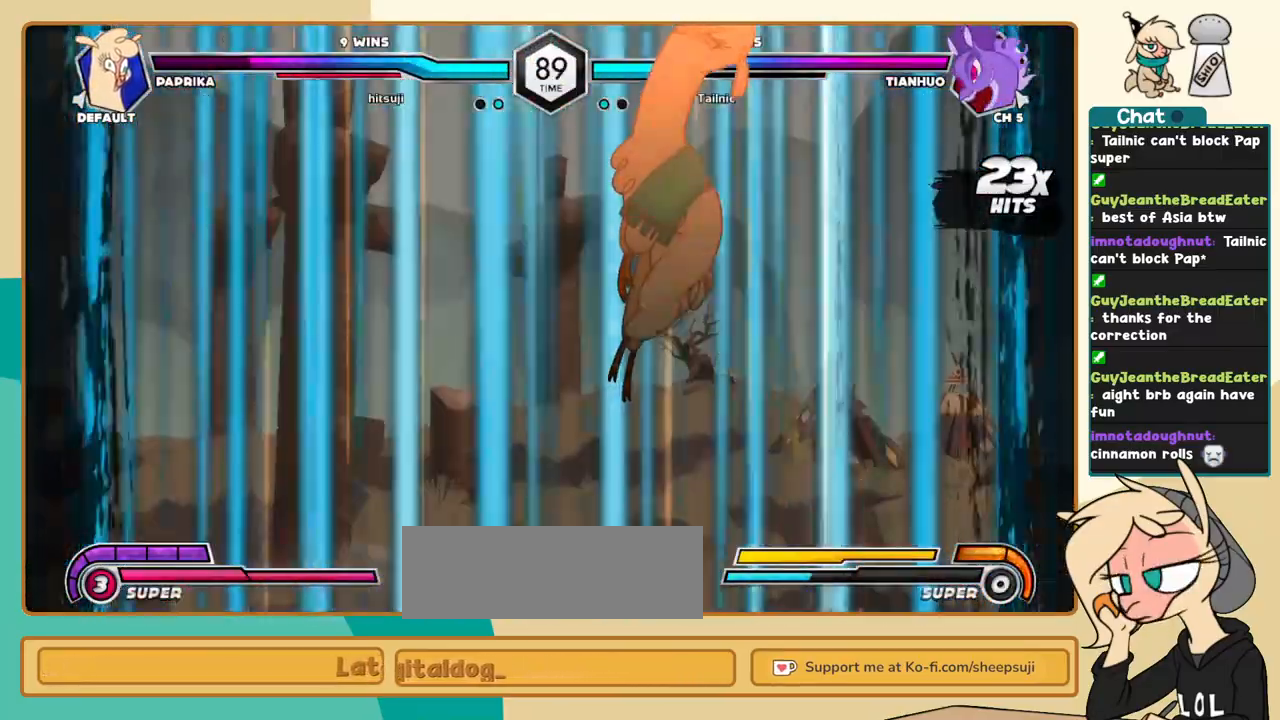
{"keys": [], "events": [[283, "z", "down"], [367, "z", "up"], [467, "i", "up"], [467, "l", "up"]]}
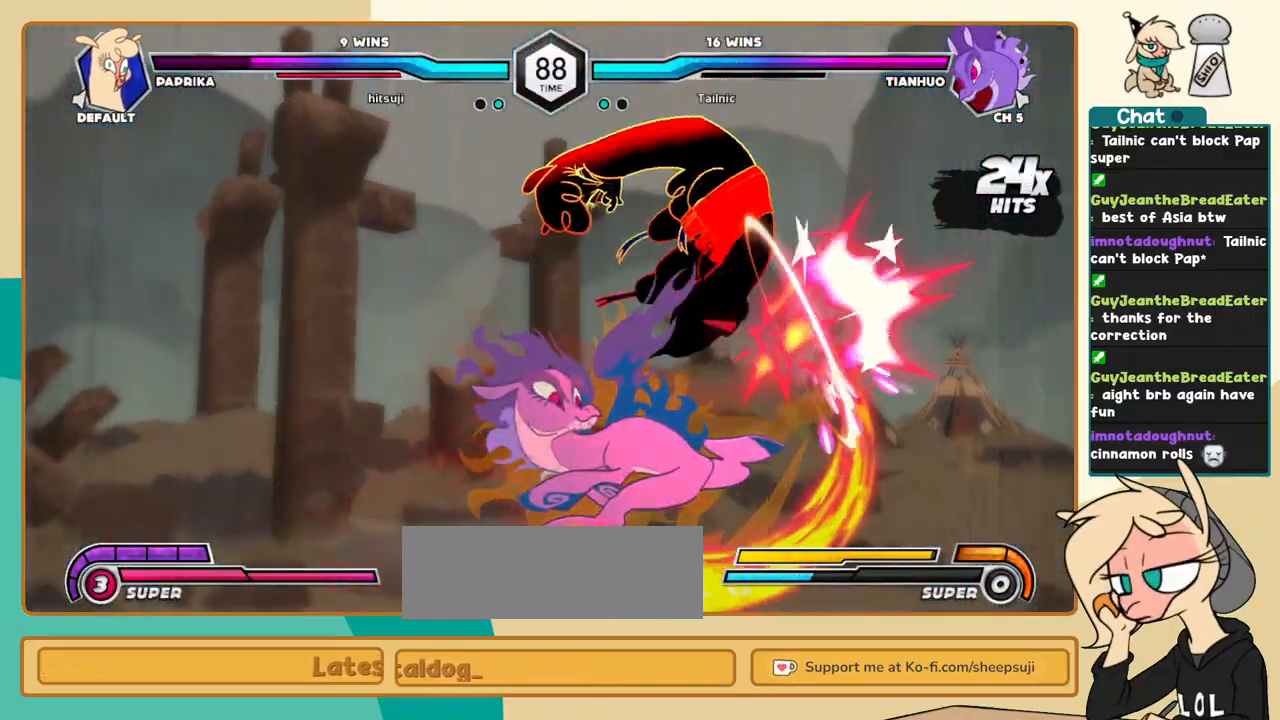
{"keys": ["l"], "events": [[100, "k", "down"], [333, "l", "down"], [383, "k", "up"]]}
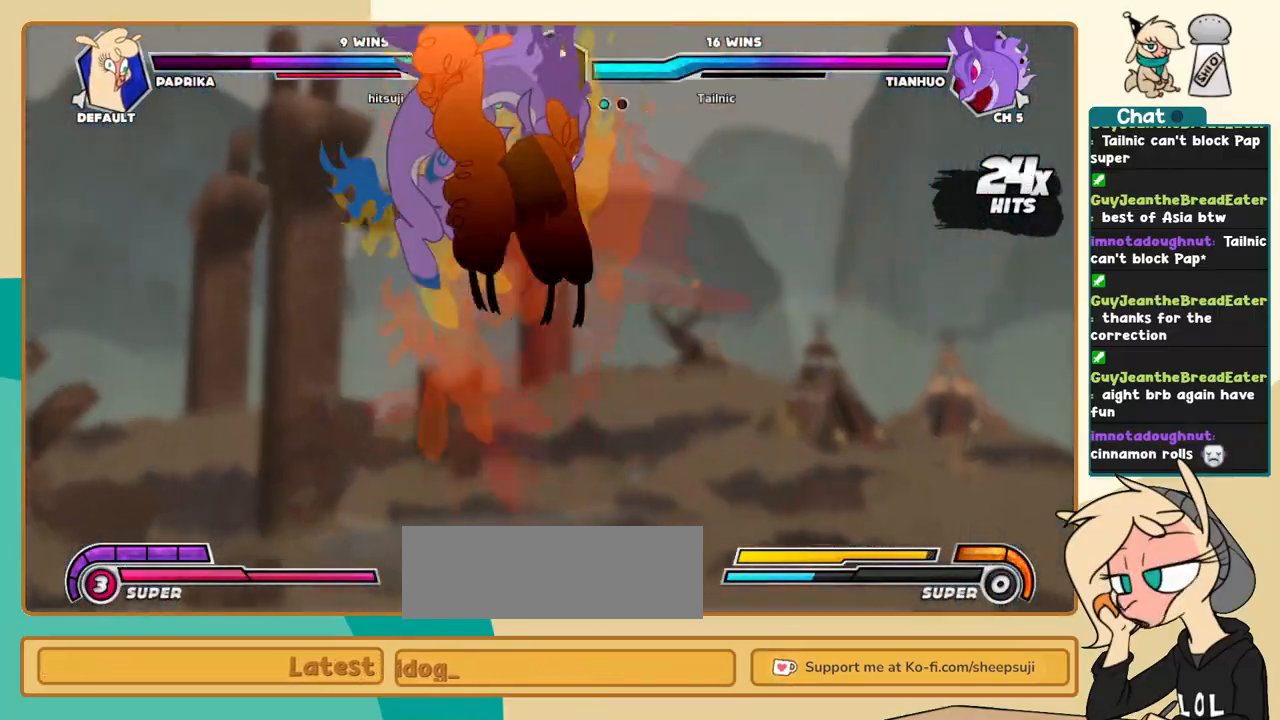
{"keys": ["l"], "events": []}
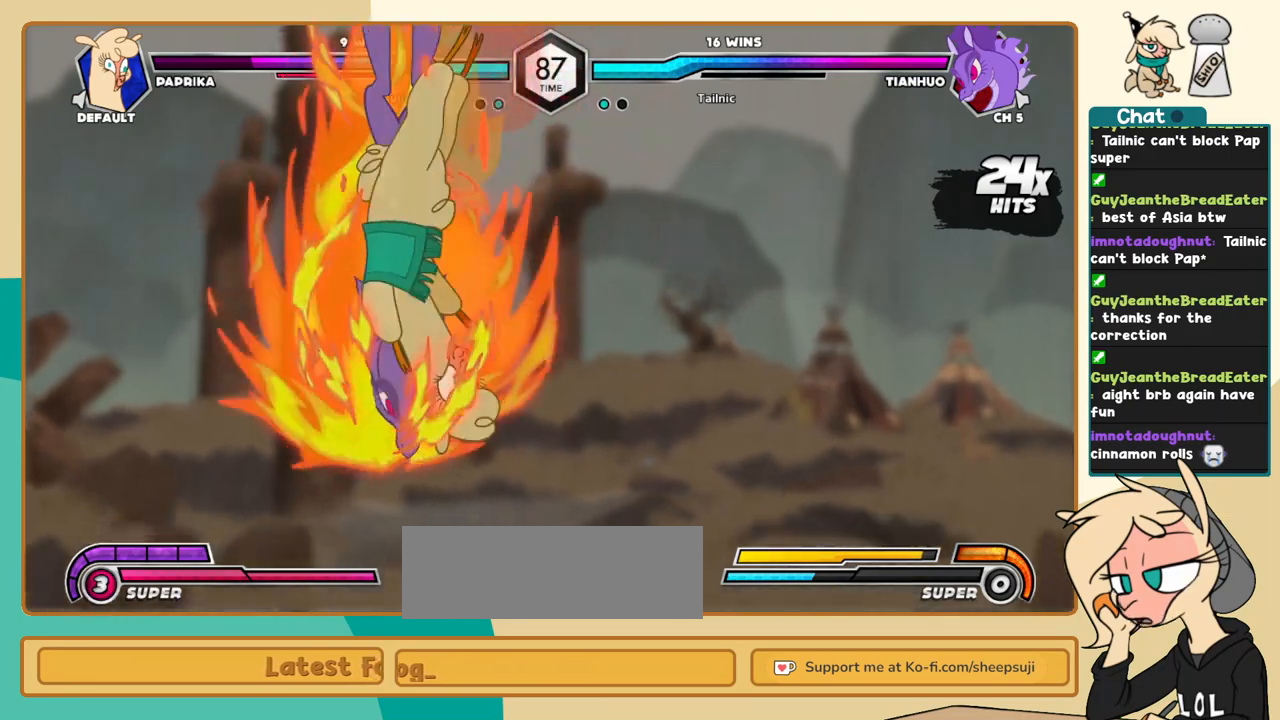
{"keys": ["l"], "events": []}
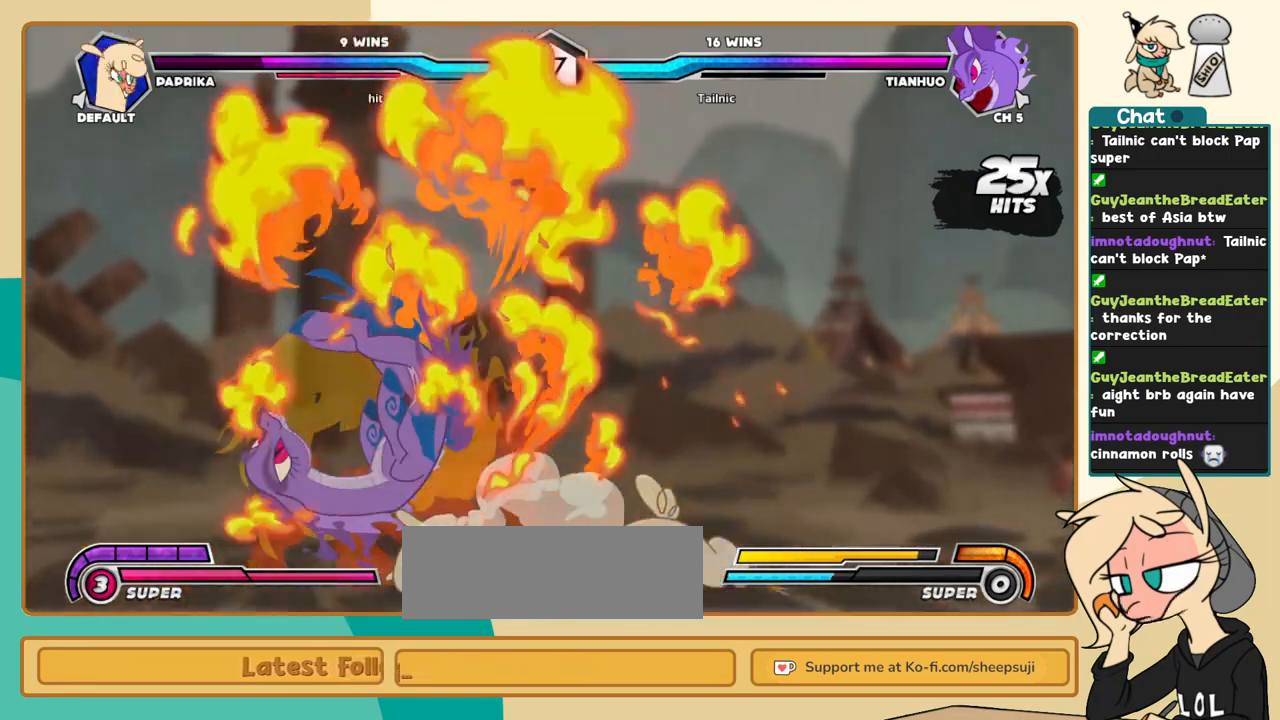
{"keys": ["k", "l"], "events": [[483, "k", "down"]]}
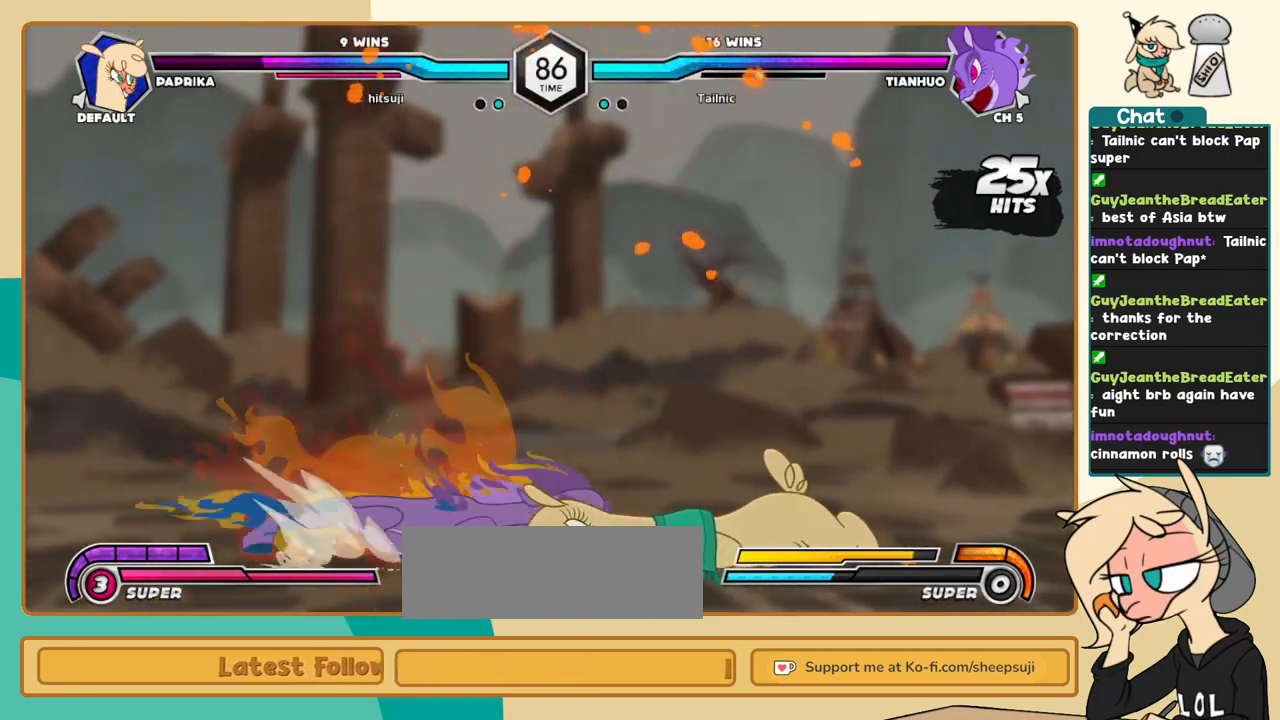
{"keys": ["k", "l"], "events": []}
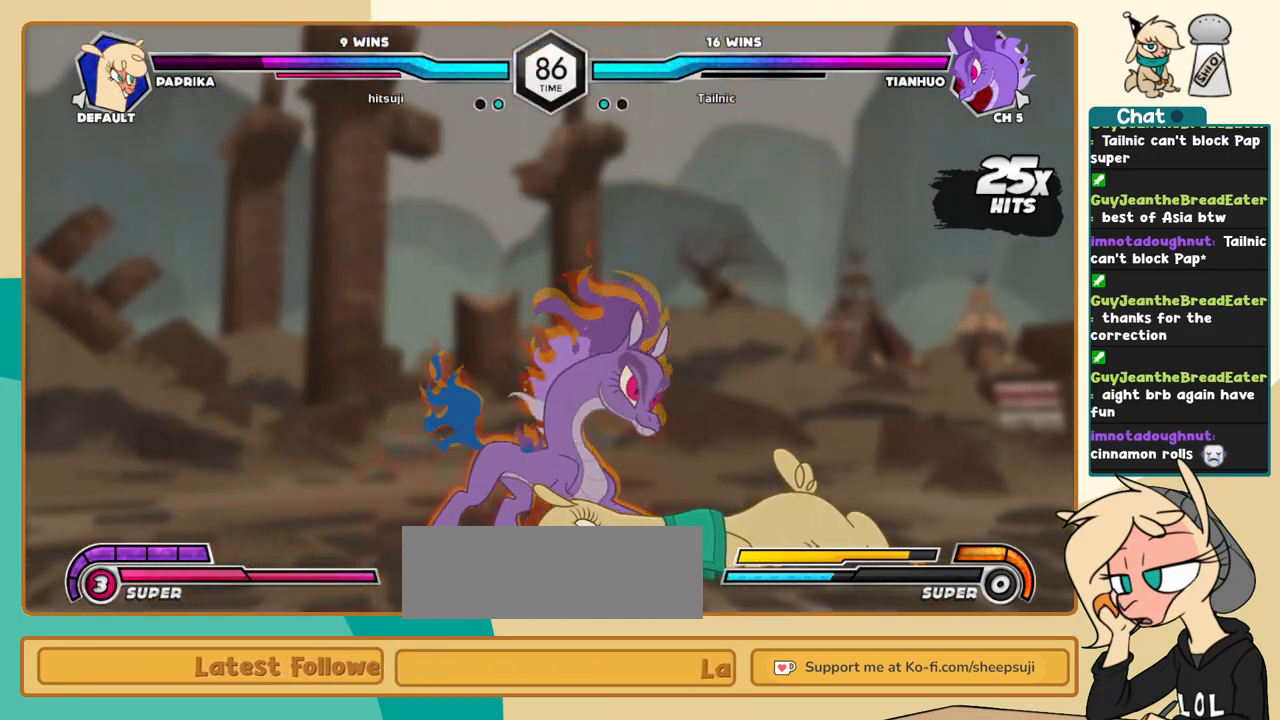
{"keys": ["k", "l"], "events": []}
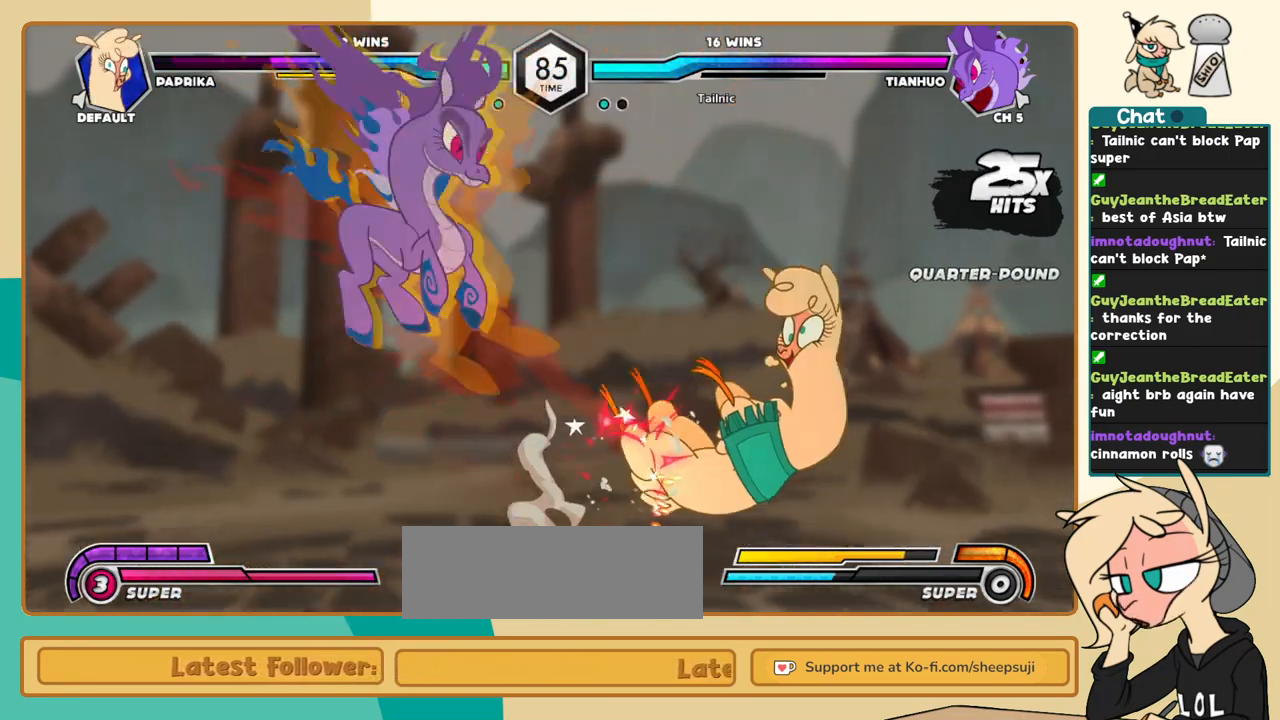
{"keys": [], "events": [[17, "k", "up"], [283, "l", "up"]]}
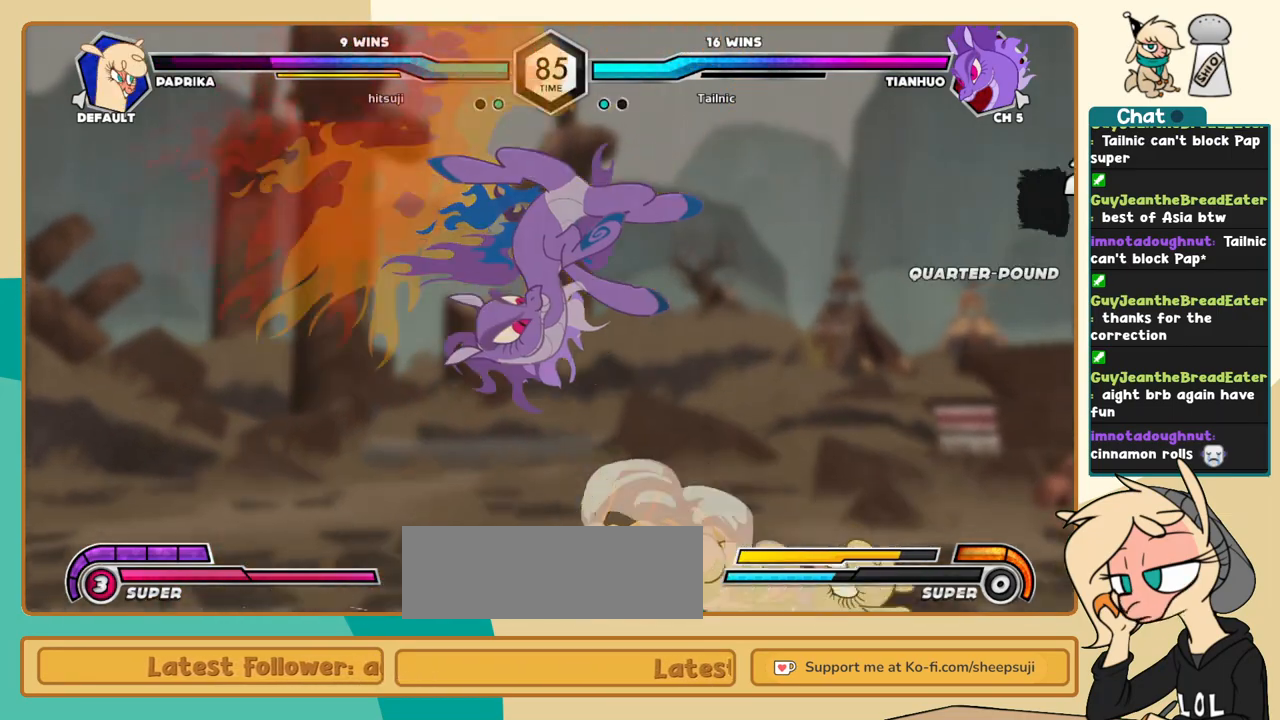
{"keys": ["l"], "events": [[300, "l", "down"]]}
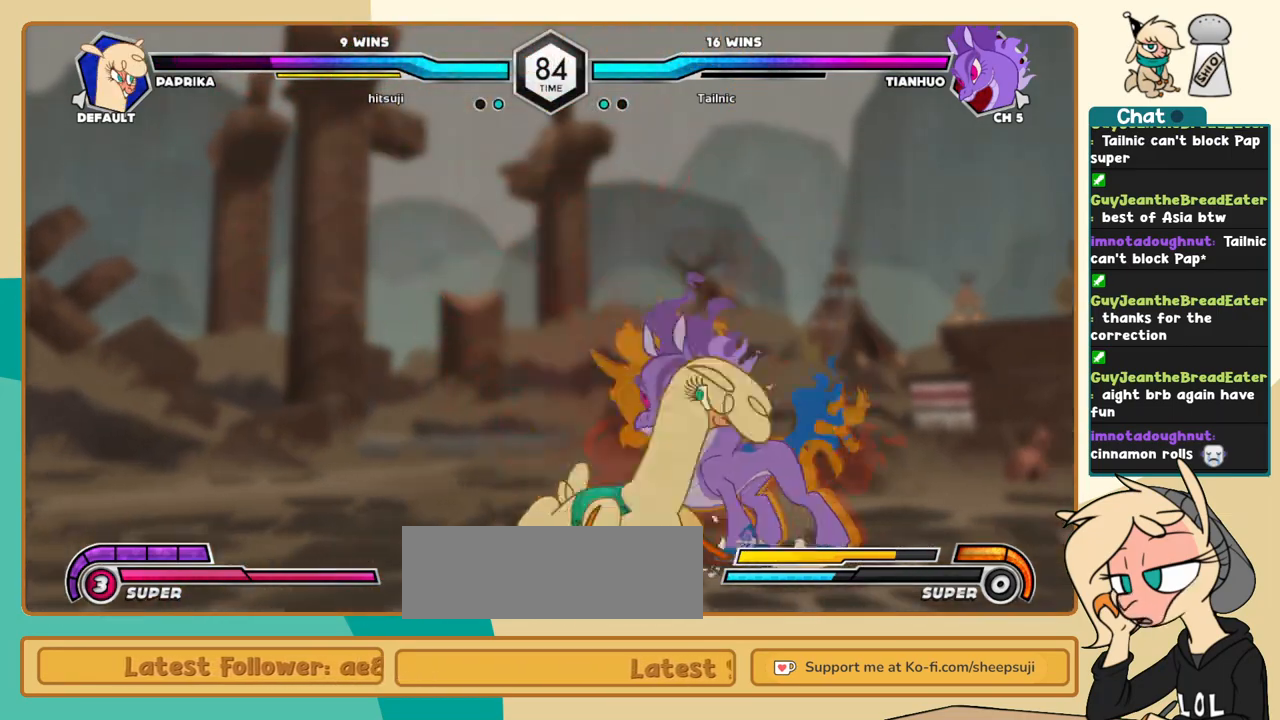
{"keys": ["j", "k"], "events": [[33, "j", "down"], [33, "l", "up"], [183, "k", "down"]]}
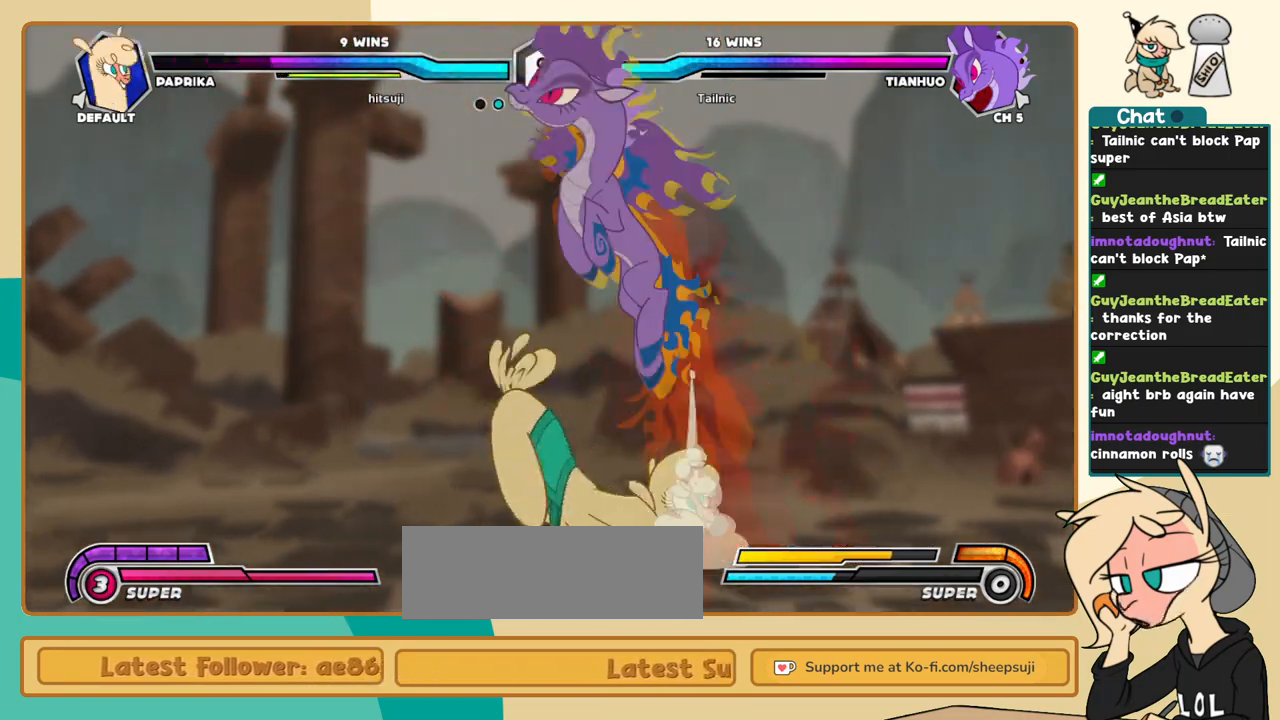
{"keys": ["l"], "events": [[200, "j", "up"], [200, "k", "up"], [200, "l", "down"]]}
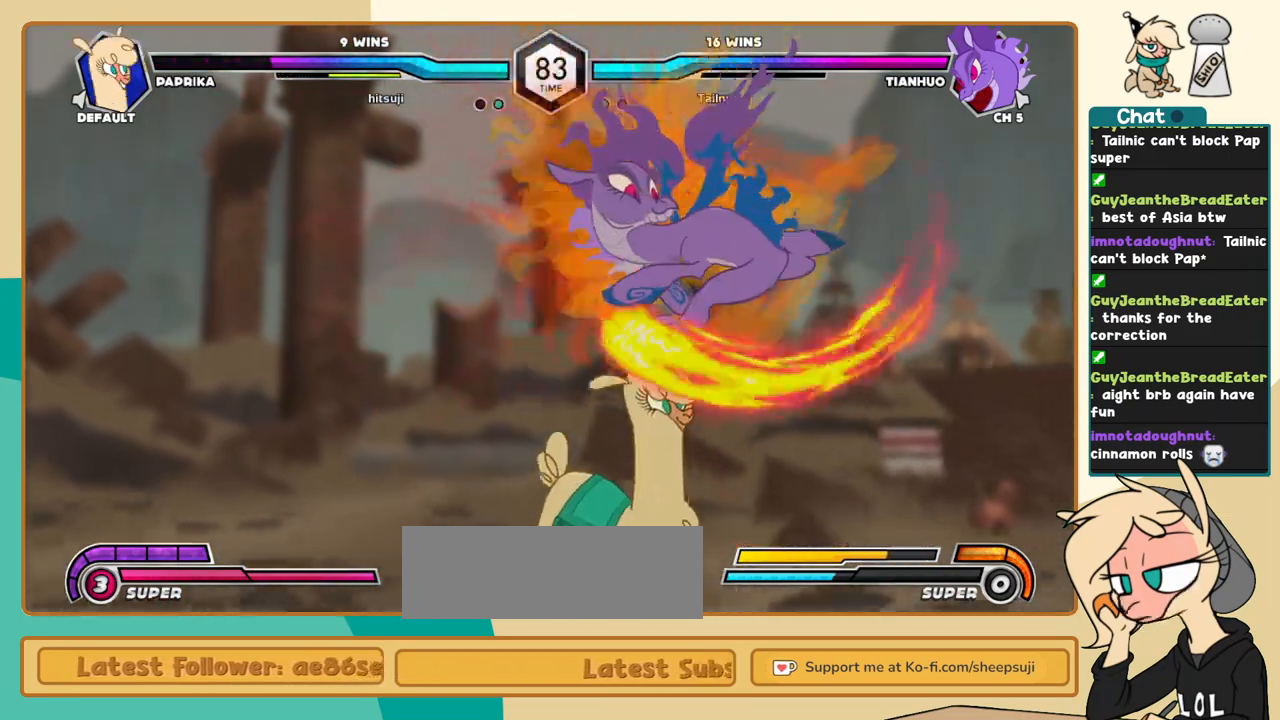
{"keys": ["j"], "events": [[67, "l", "up"], [117, "j", "down"]]}
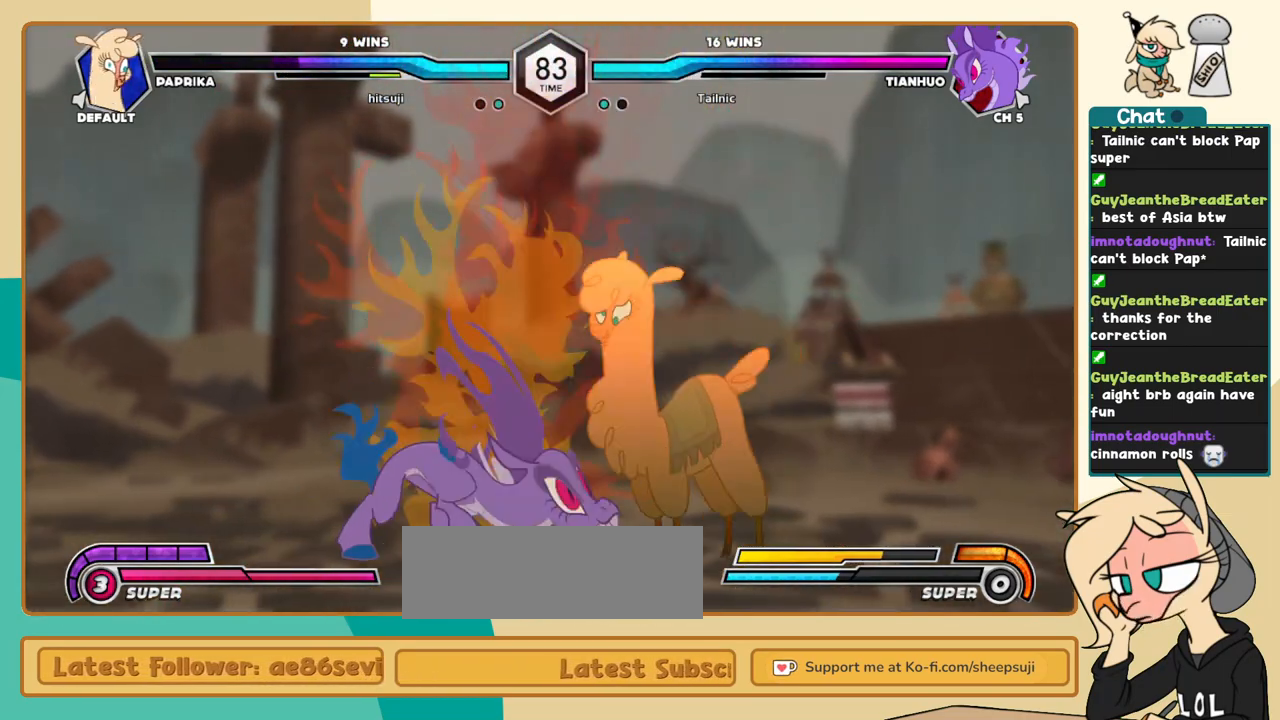
{"keys": ["k", "l"], "events": [[50, "j", "up"], [83, "l", "down"], [283, "k", "down"]]}
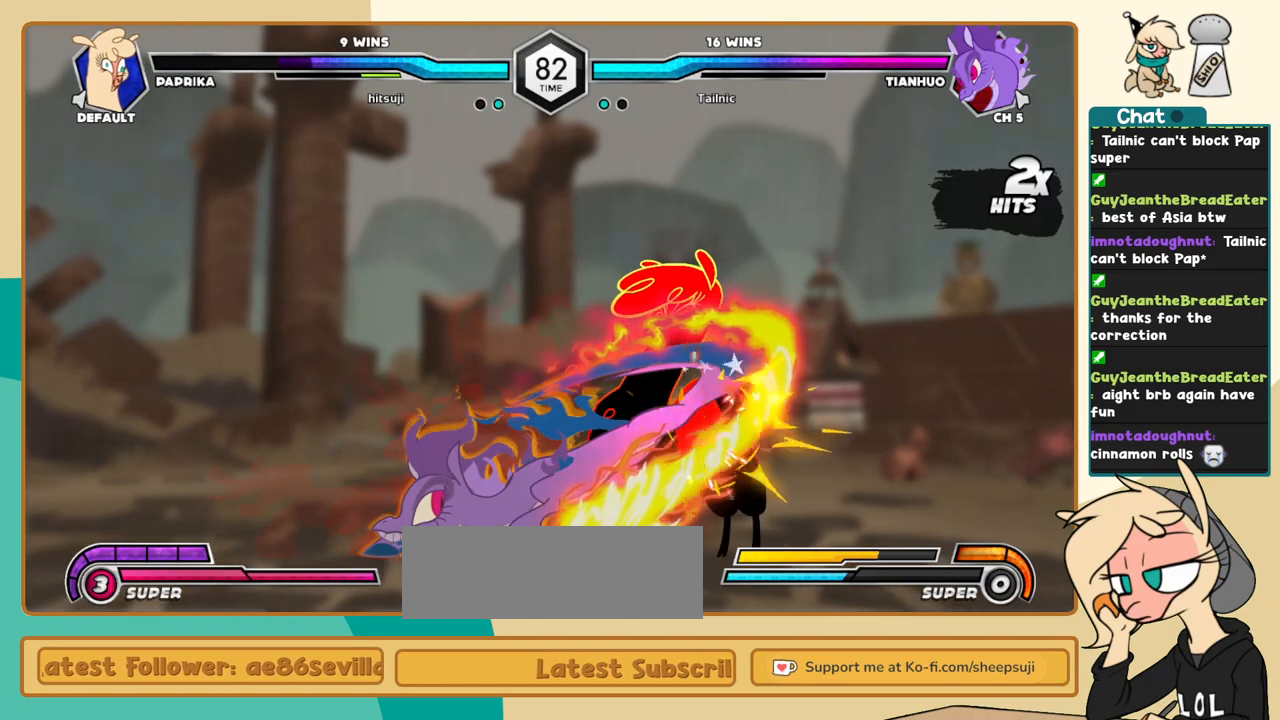
{"keys": ["k", "l"], "events": []}
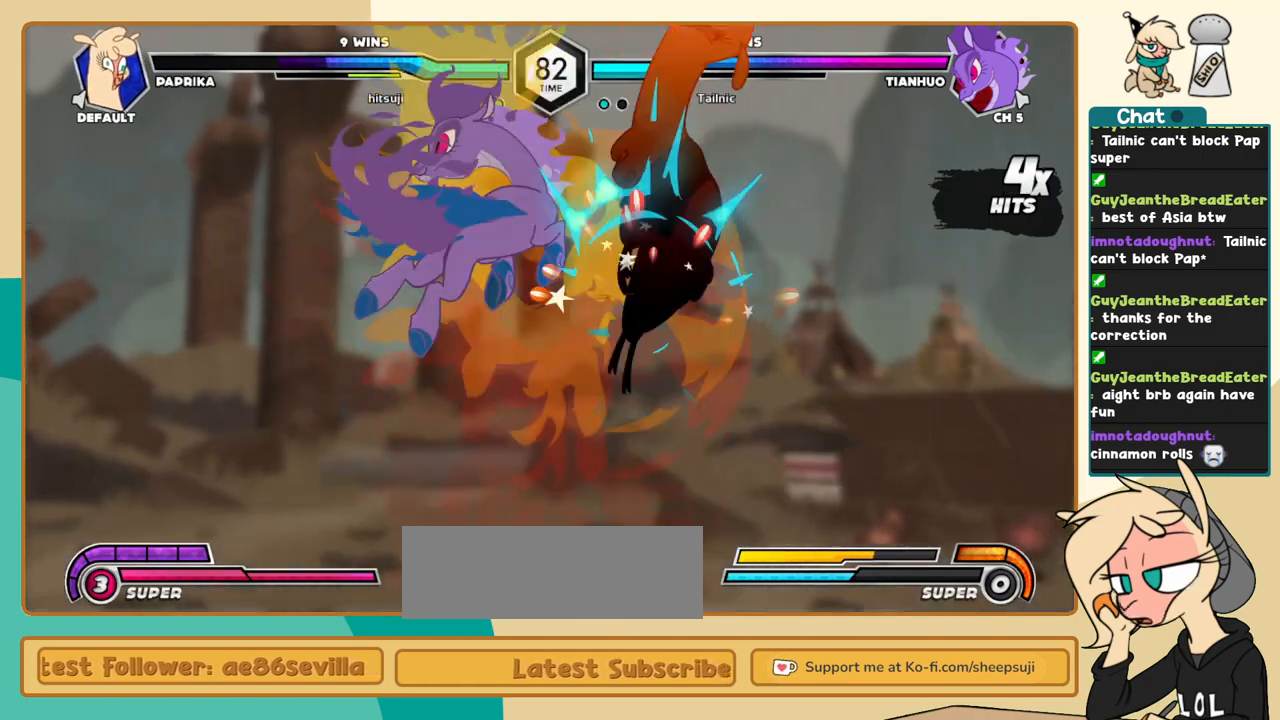
{"keys": ["c", "j"], "events": [[117, "j", "down"], [117, "k", "up"], [117, "l", "up"], [300, "c", "down"]]}
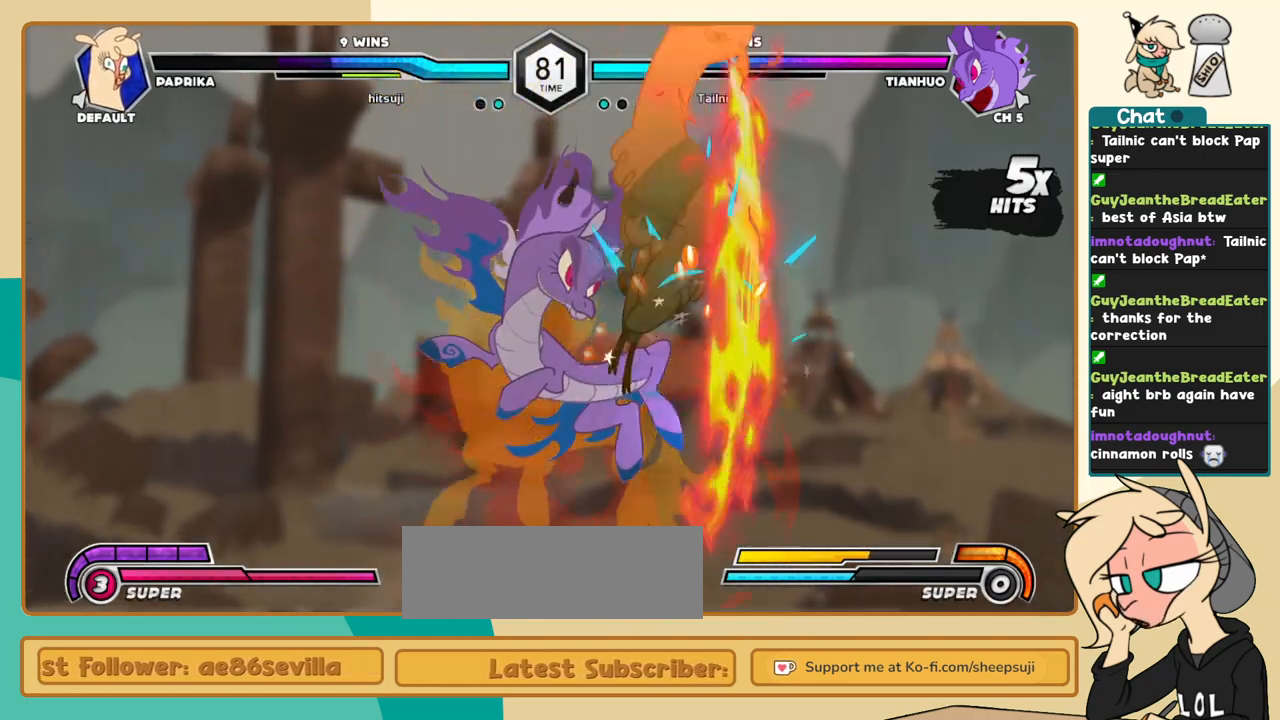
{"keys": ["j"], "events": [[417, "c", "up"]]}
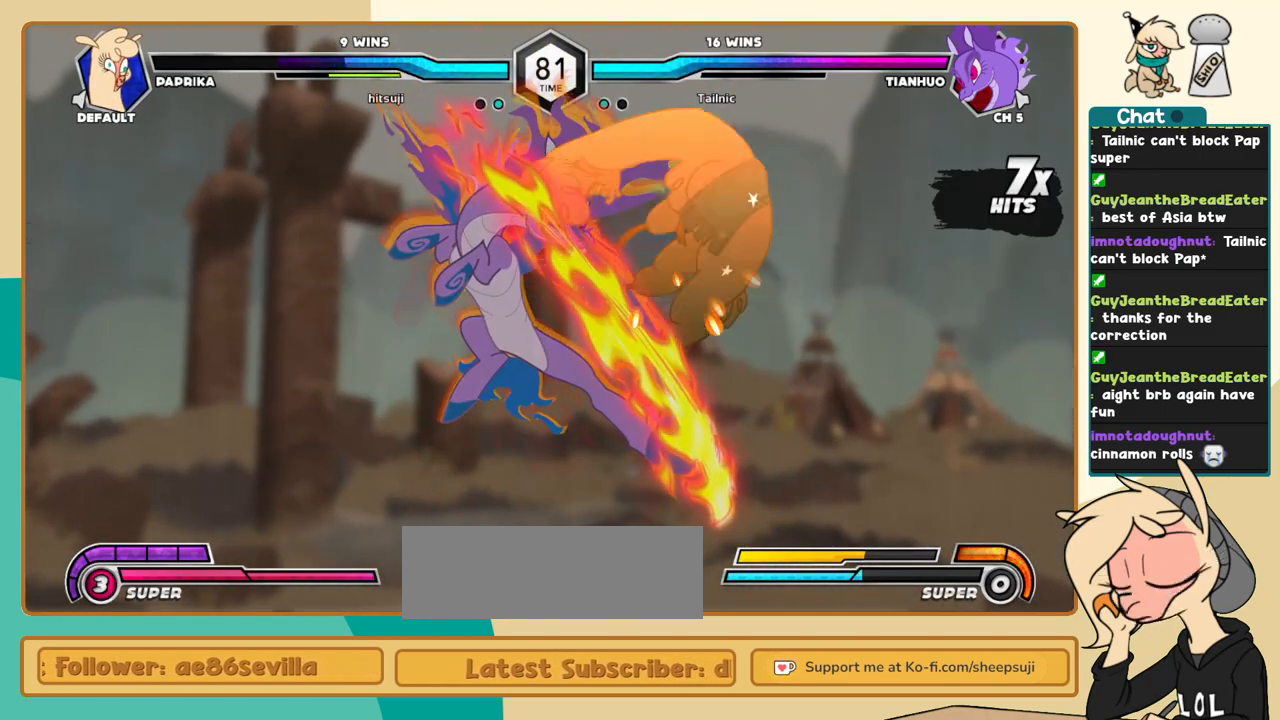
{"keys": ["j"], "events": []}
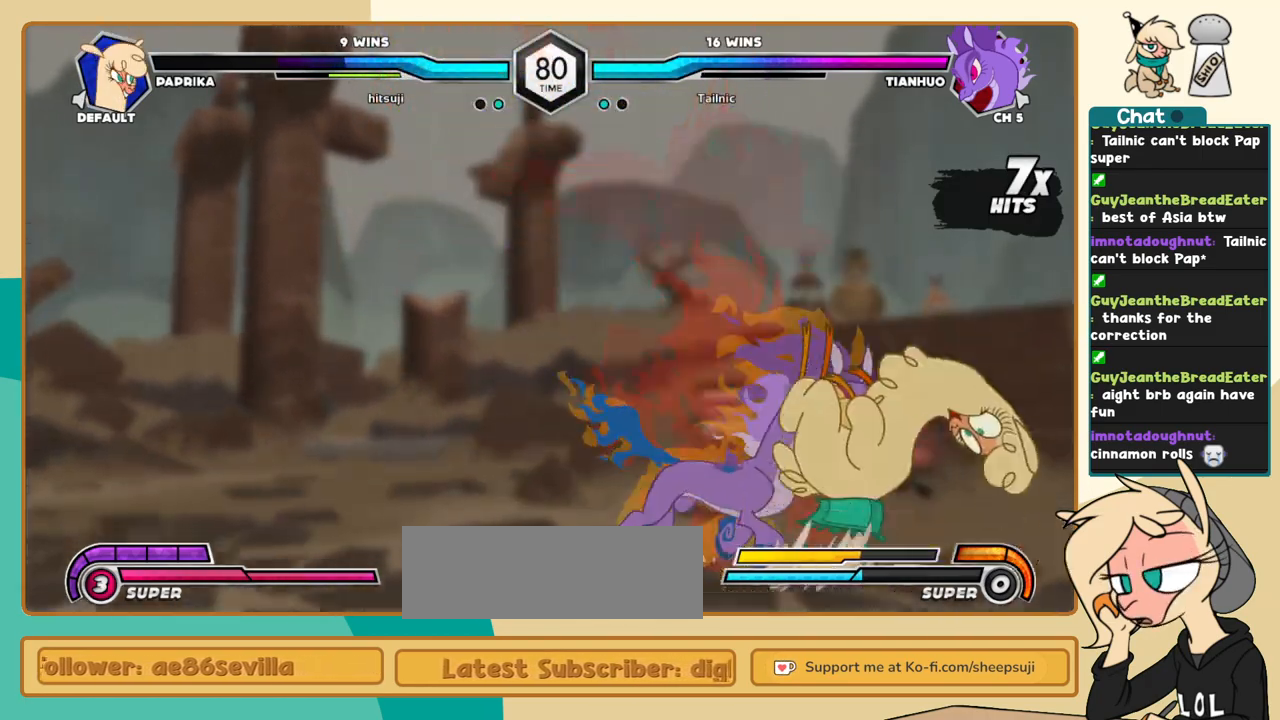
{"keys": ["j"], "events": []}
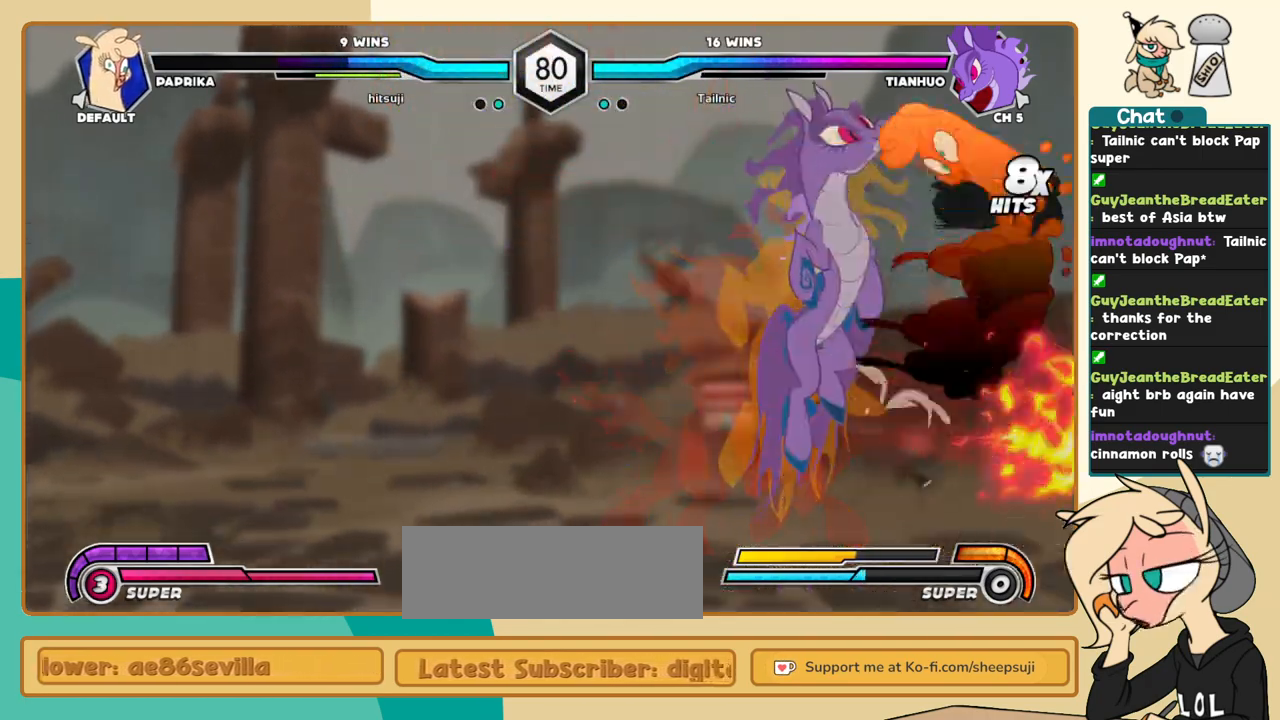
{"keys": ["l"], "events": [[367, "j", "up"], [417, "l", "down"]]}
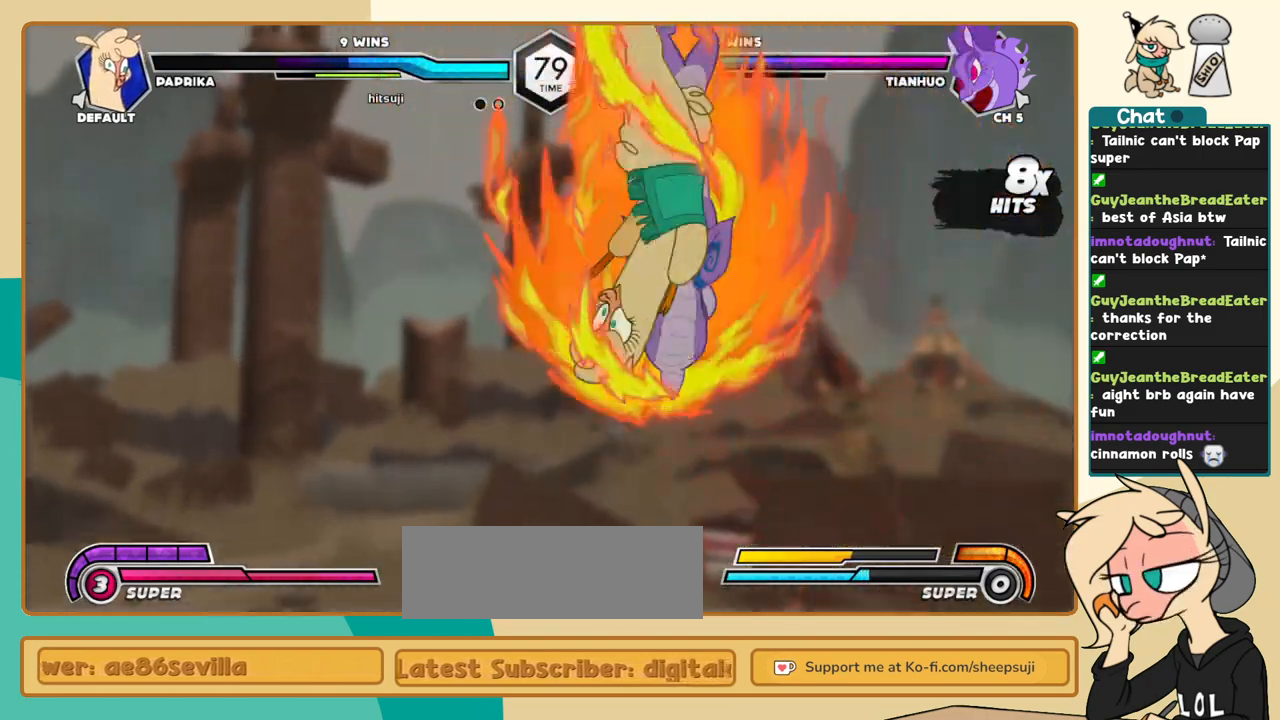
{"keys": ["k", "l"], "events": [[200, "k", "down"]]}
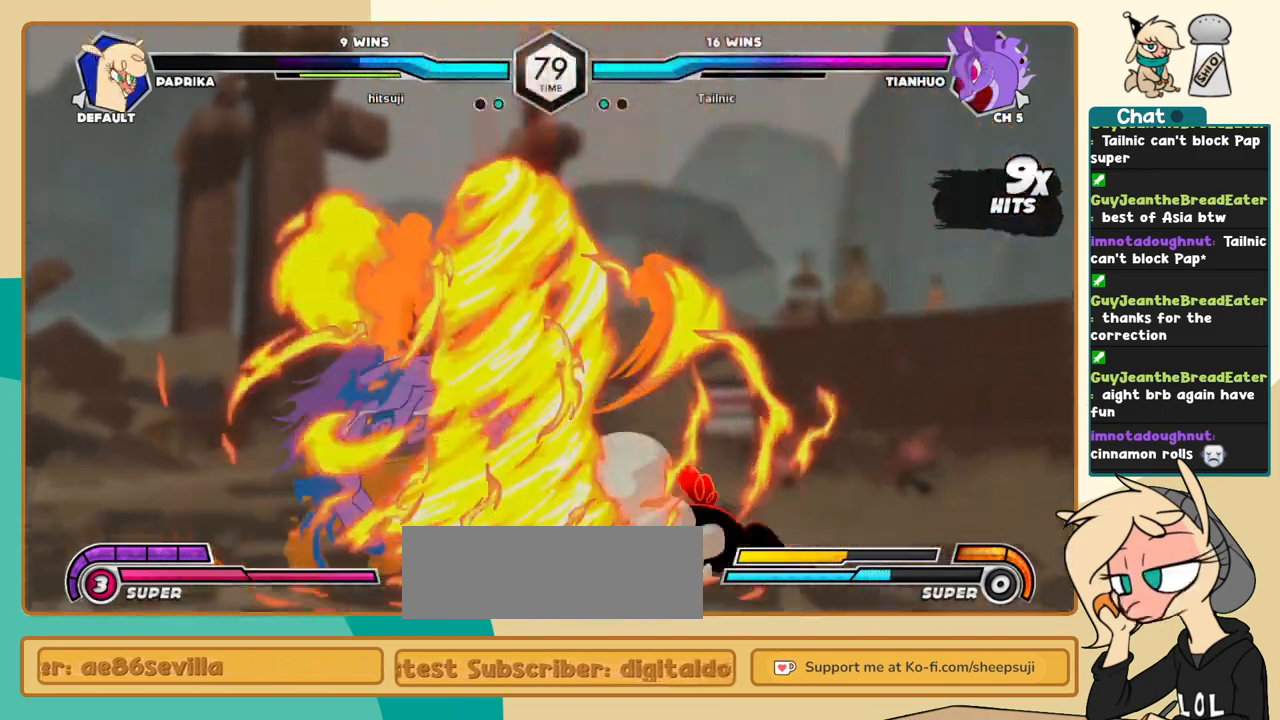
{"keys": ["k", "l"], "events": []}
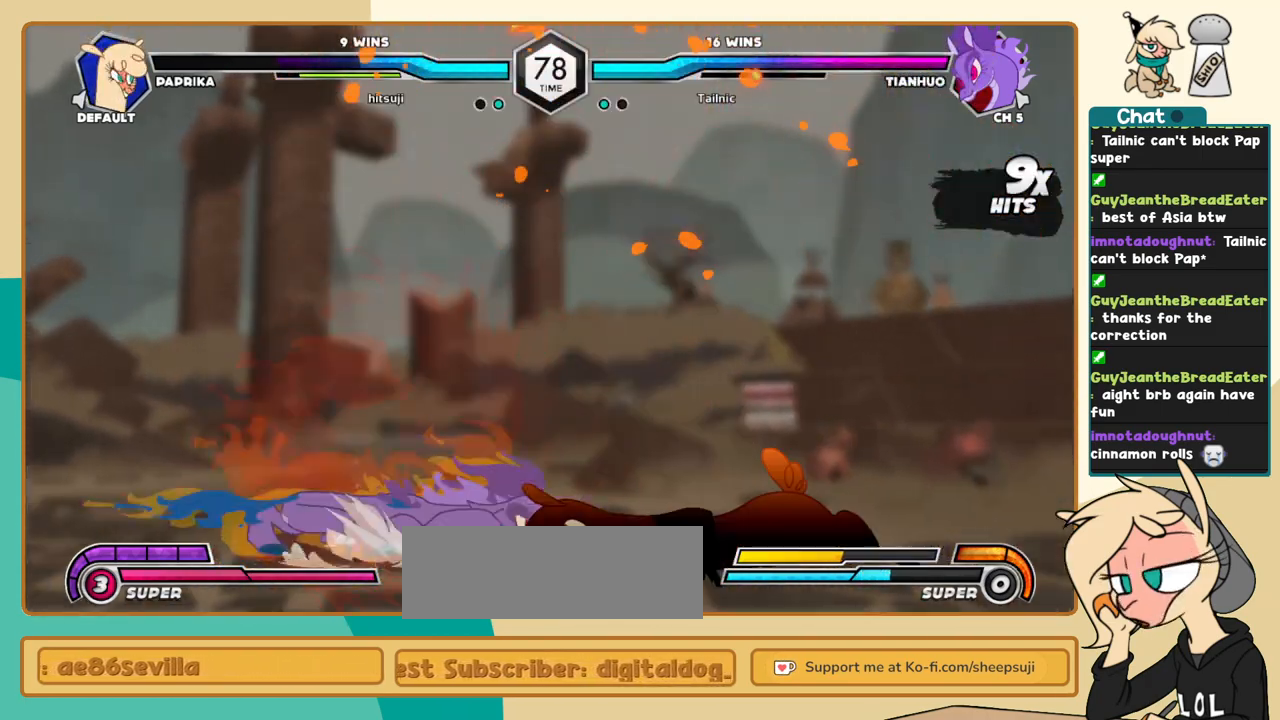
{"keys": ["k", "l"], "events": []}